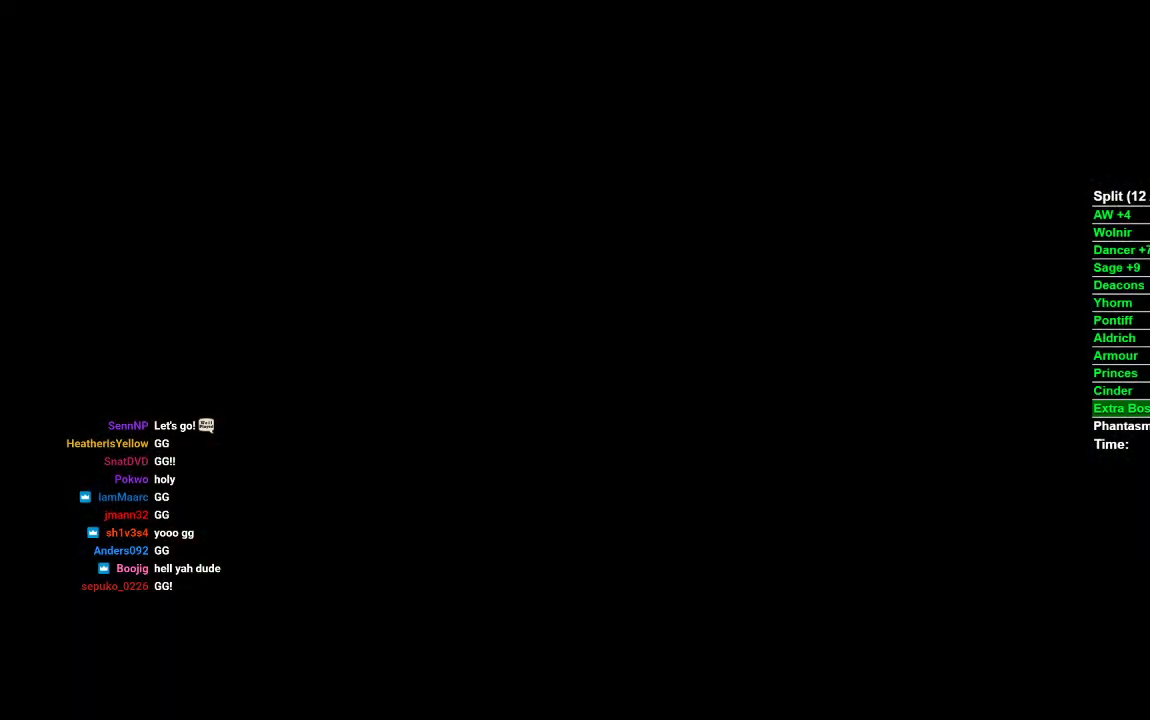
Gameplay with a controller (Xbox layout); each line is a JSON object with the inputs held at the frame after it. "events" lists button and stick changes between this image and that frame as [ms after this image, input, new state], when the widget could be followed in between.
{"buttons": [], "left_stick": "center", "right_stick": "center", "events": []}
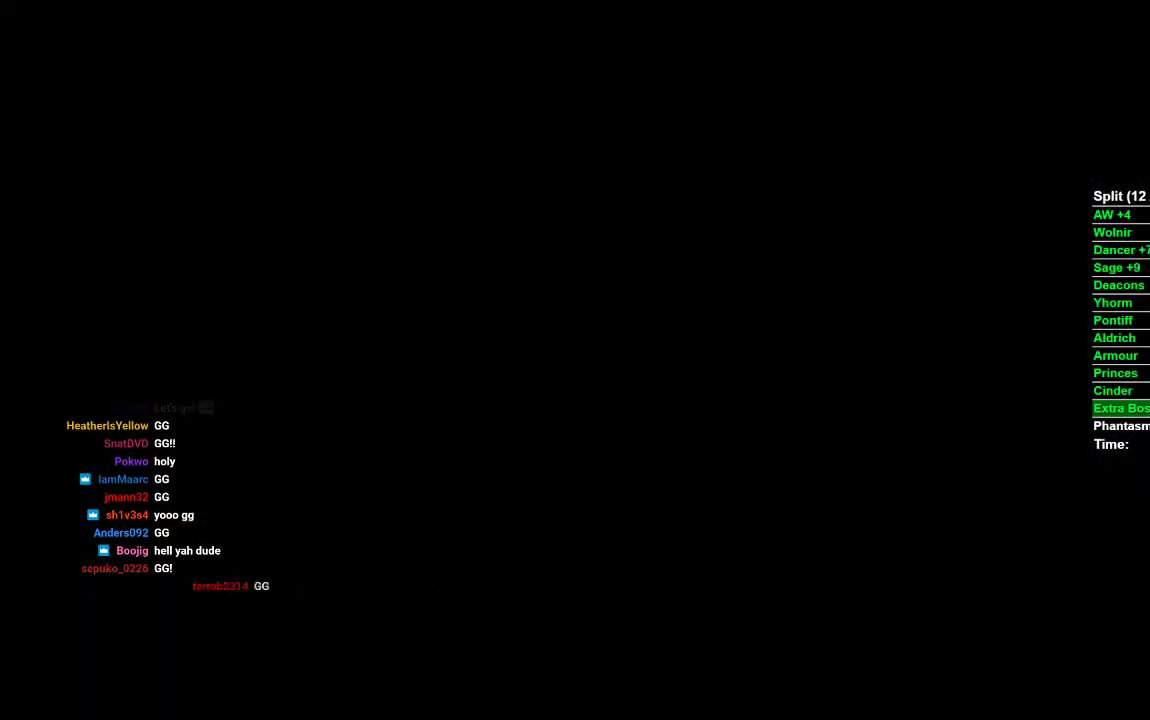
{"buttons": [], "left_stick": "center", "right_stick": "center", "events": []}
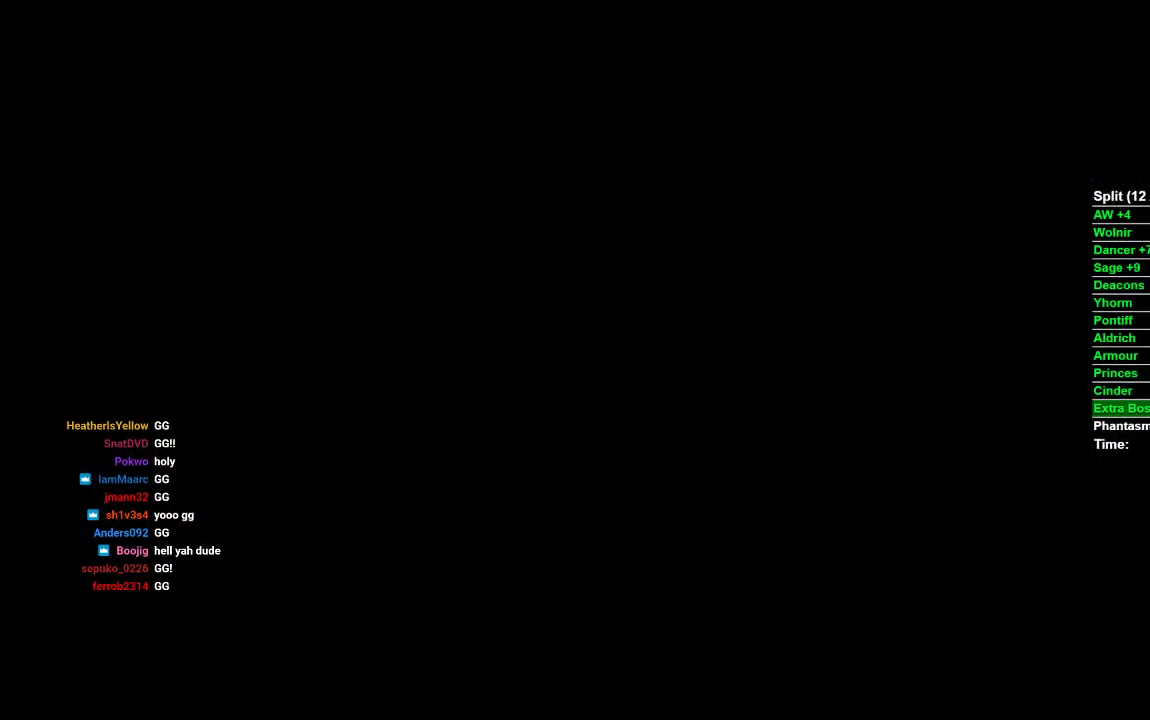
{"buttons": [], "left_stick": "center", "right_stick": "center", "events": []}
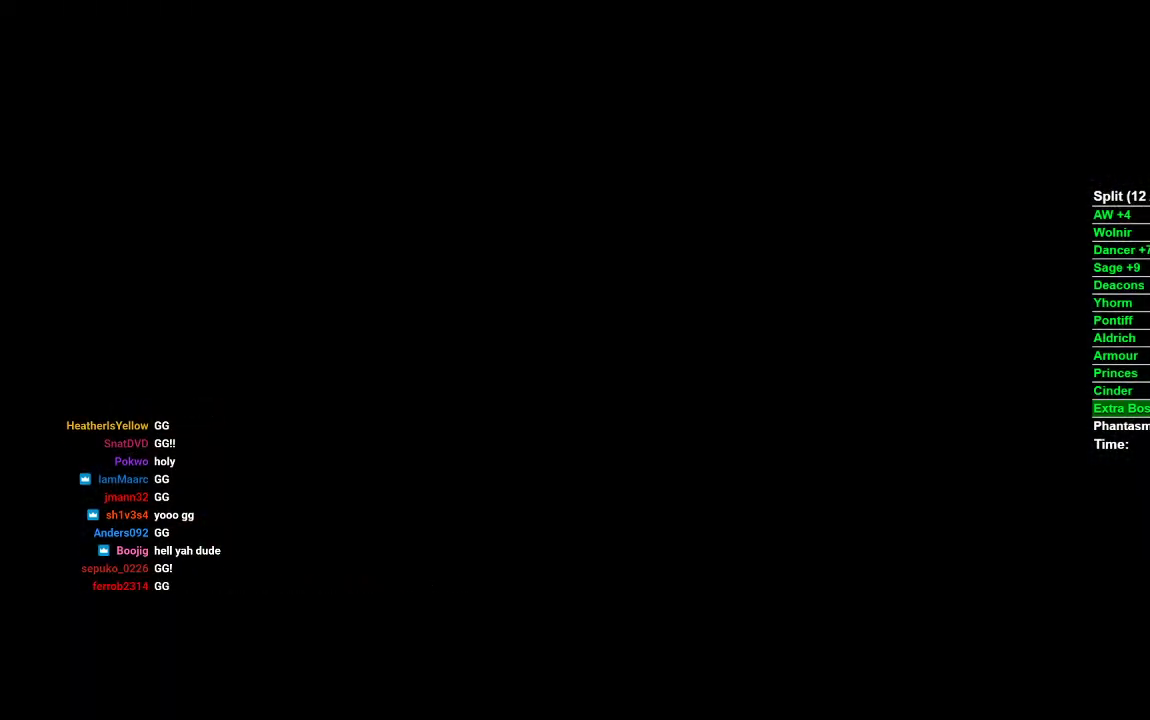
{"buttons": [], "left_stick": "center", "right_stick": "center", "events": []}
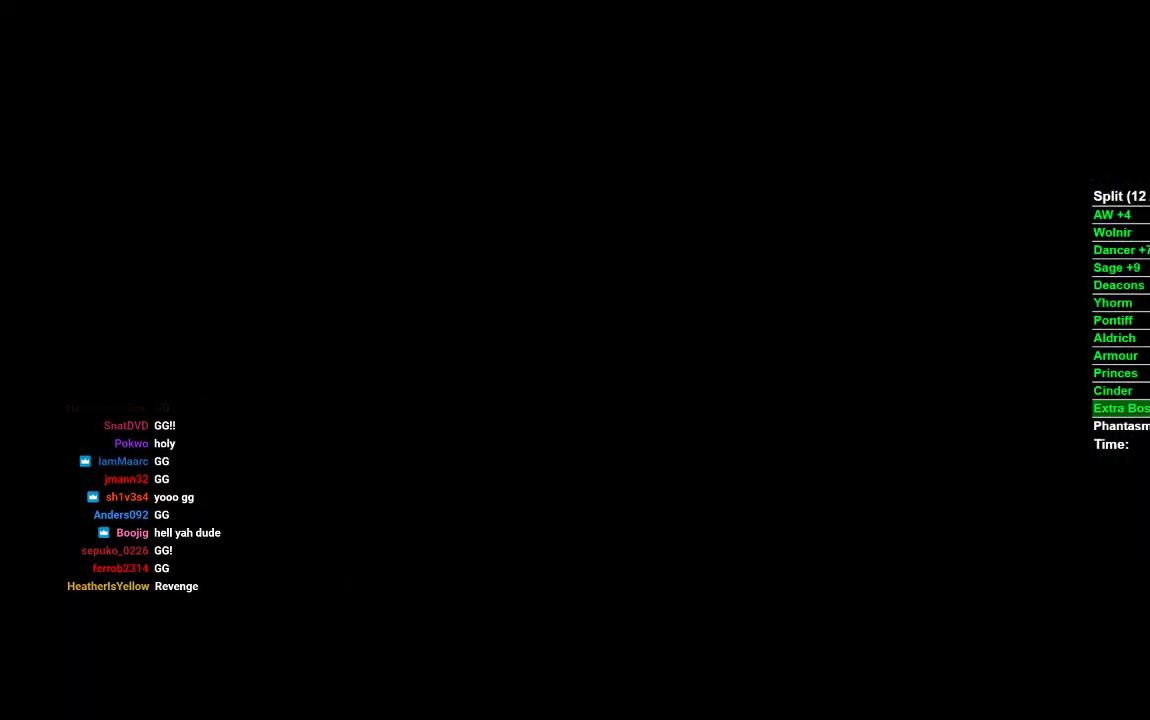
{"buttons": [], "left_stick": "center", "right_stick": "center", "events": []}
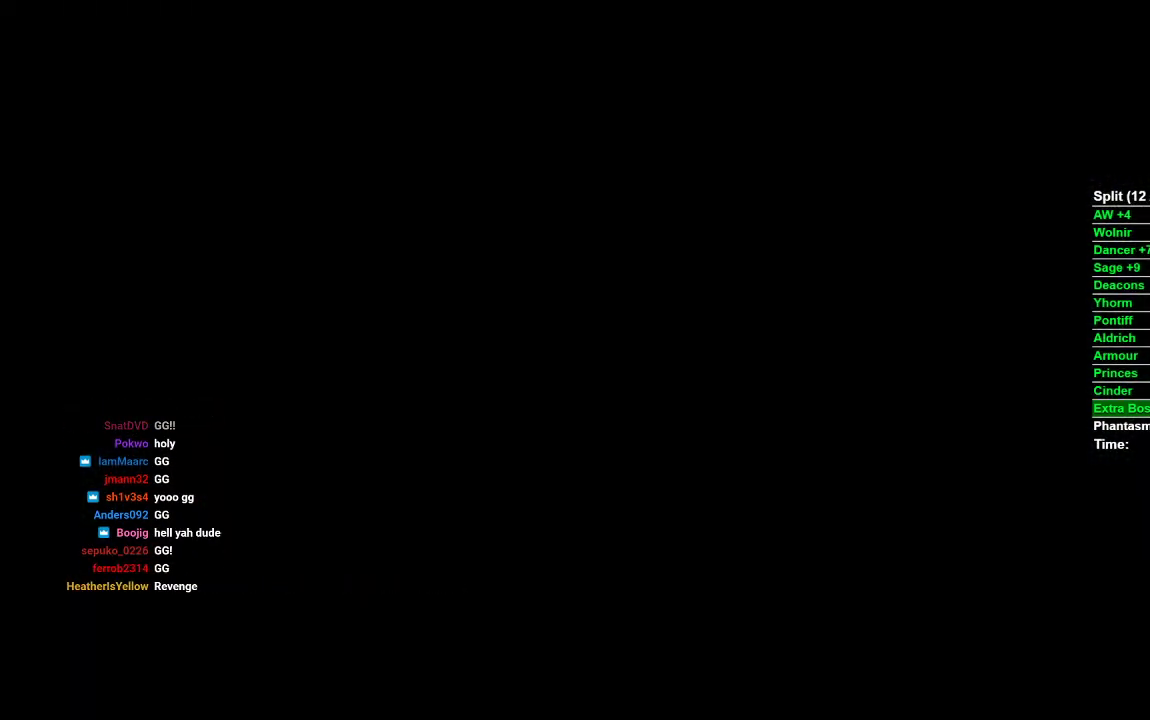
{"buttons": [], "left_stick": "center", "right_stick": "center", "events": []}
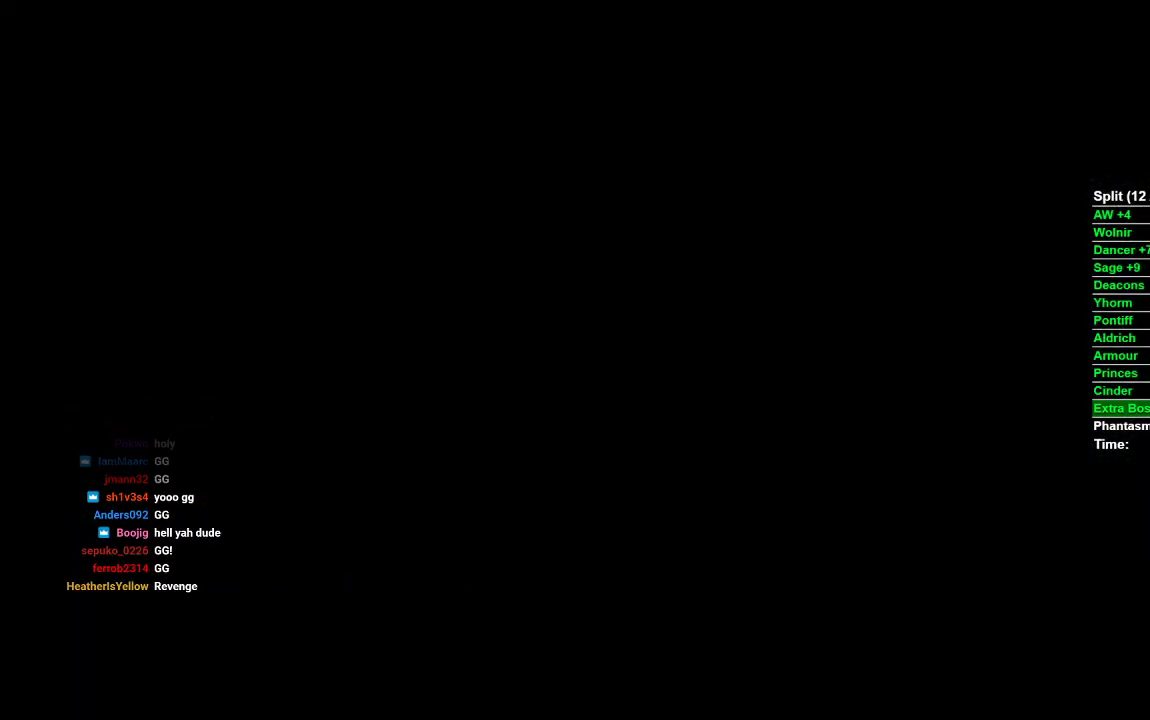
{"buttons": [], "left_stick": "center", "right_stick": "center", "events": []}
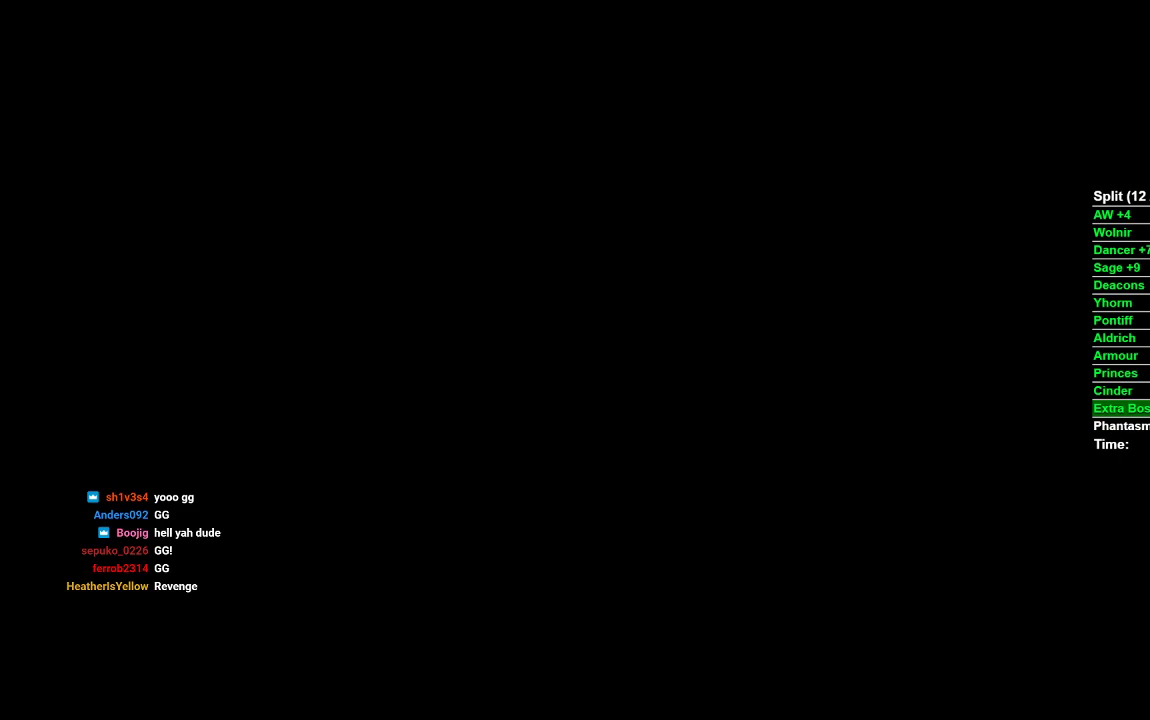
{"buttons": [], "left_stick": "up", "right_stick": "center", "events": [[483, "left_stick", "up"]]}
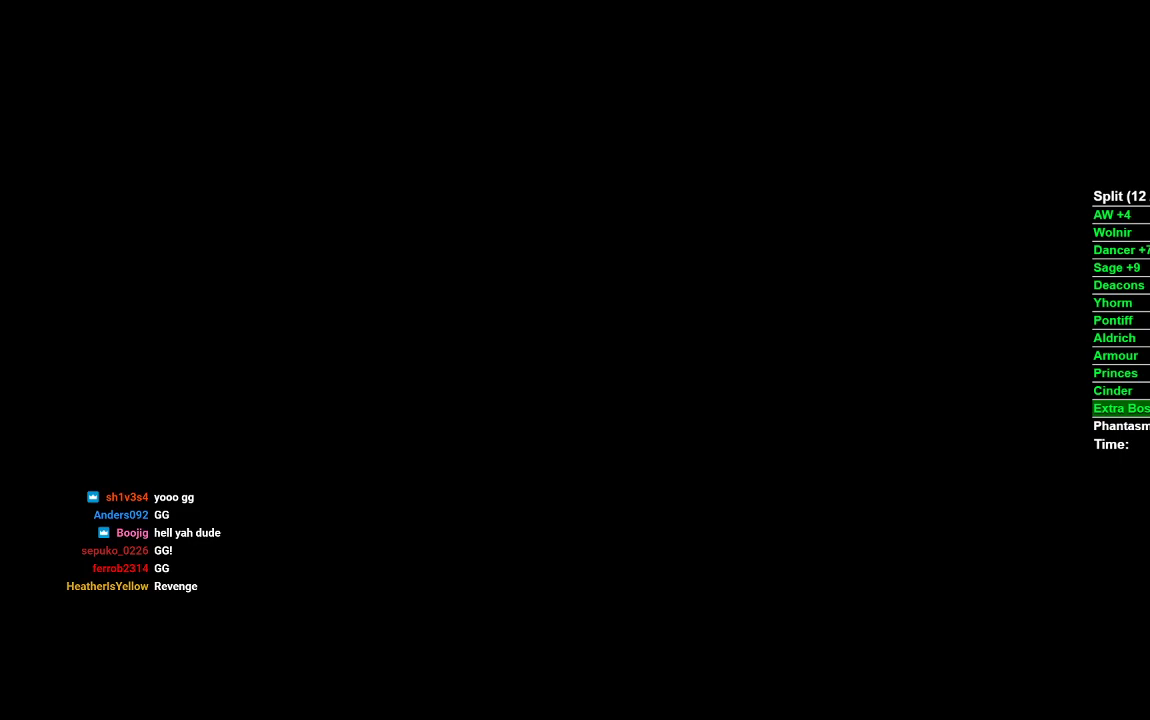
{"buttons": [], "left_stick": "up", "right_stick": "center", "events": []}
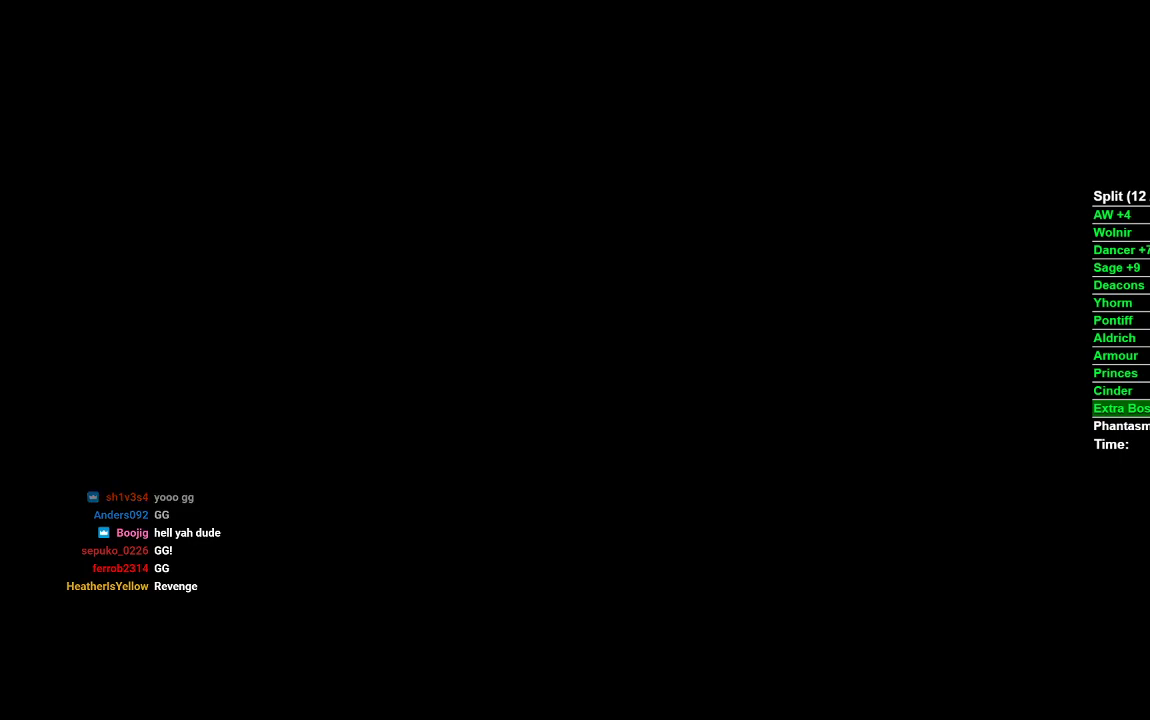
{"buttons": [], "left_stick": "center", "right_stick": "center", "events": [[200, "left_stick", "center"]]}
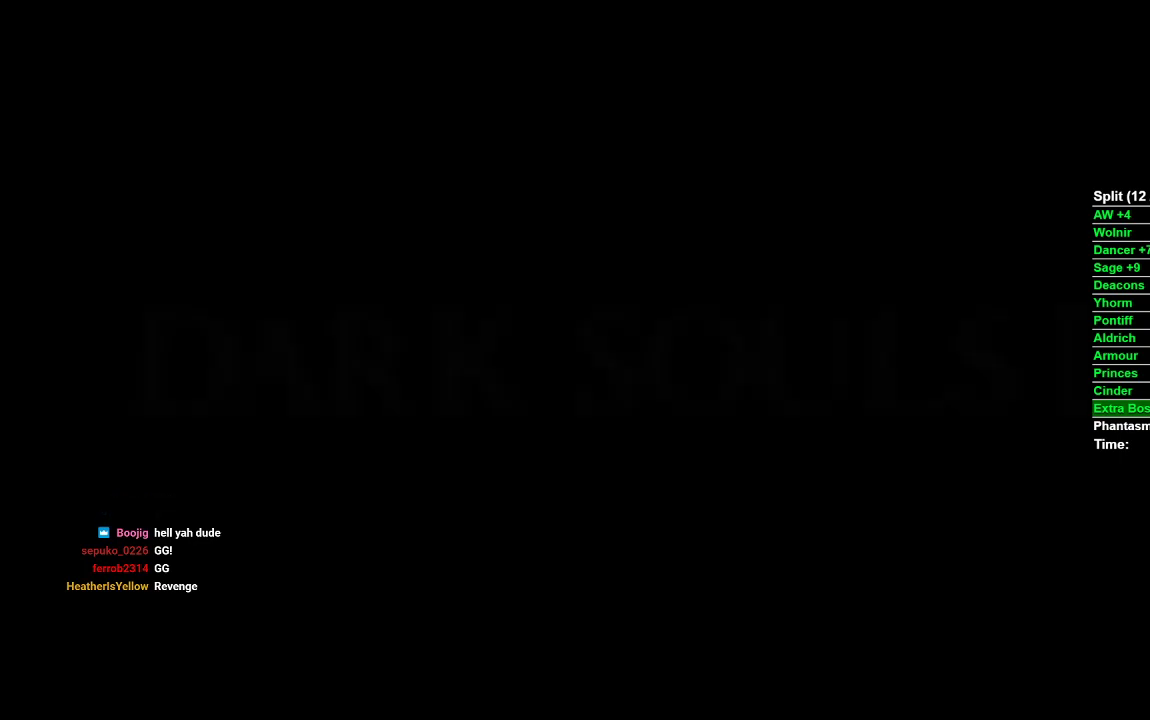
{"buttons": [], "left_stick": "center", "right_stick": "center", "events": []}
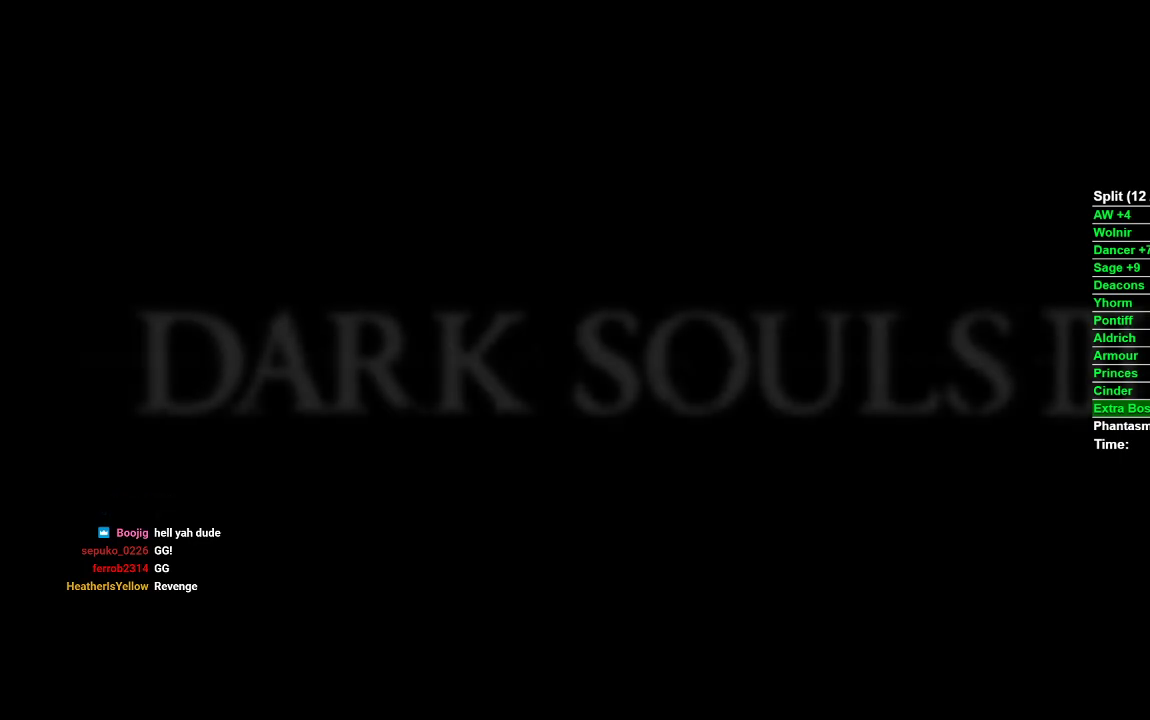
{"buttons": ["START"], "left_stick": "center", "right_stick": "center", "events": [[417, "START", "down"]]}
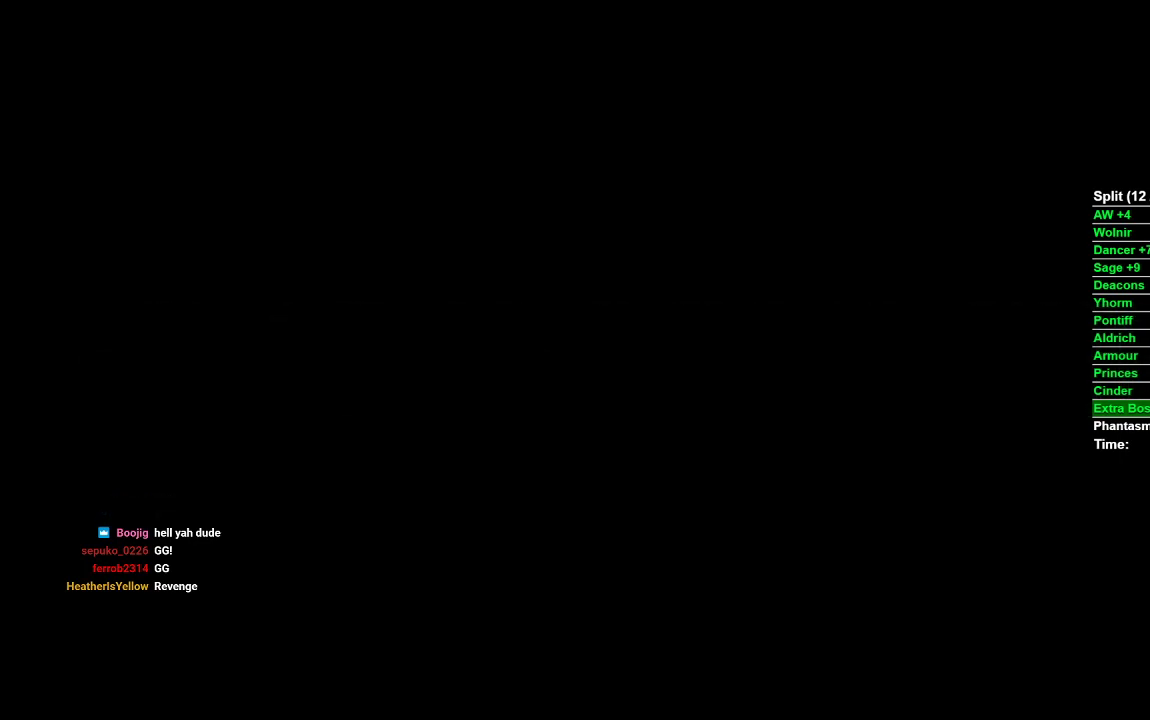
{"buttons": [], "left_stick": "center", "right_stick": "center", "events": [[67, "START", "up"]]}
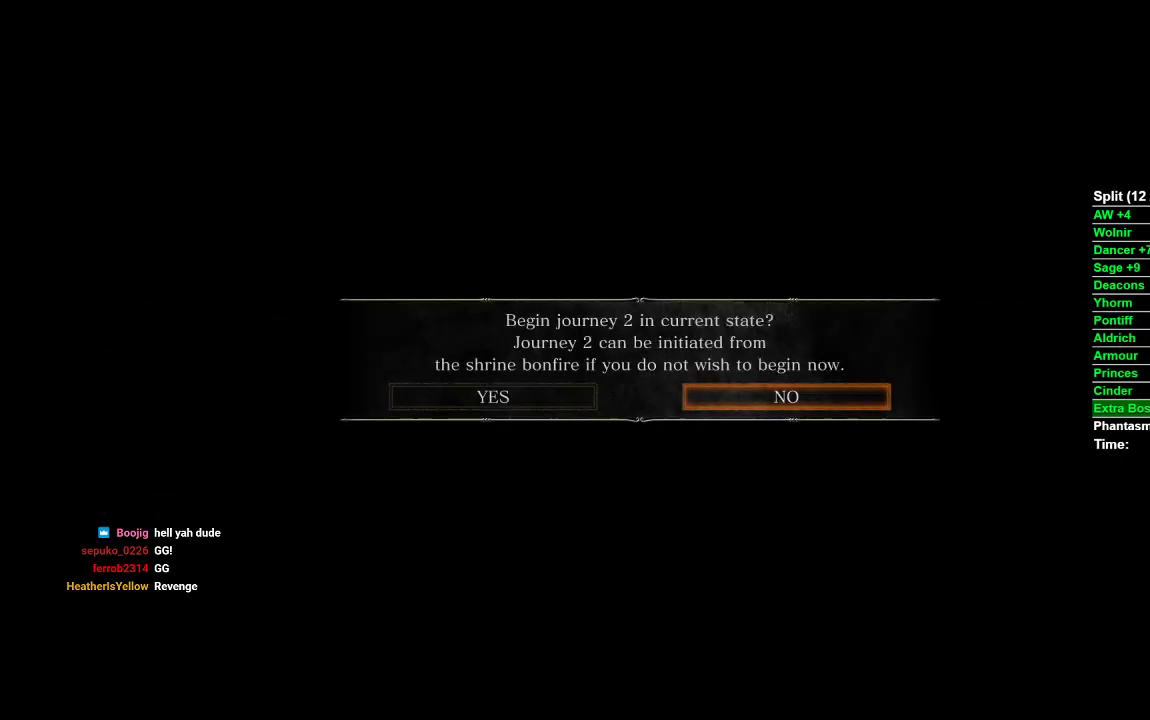
{"buttons": [], "left_stick": "center", "right_stick": "center", "events": []}
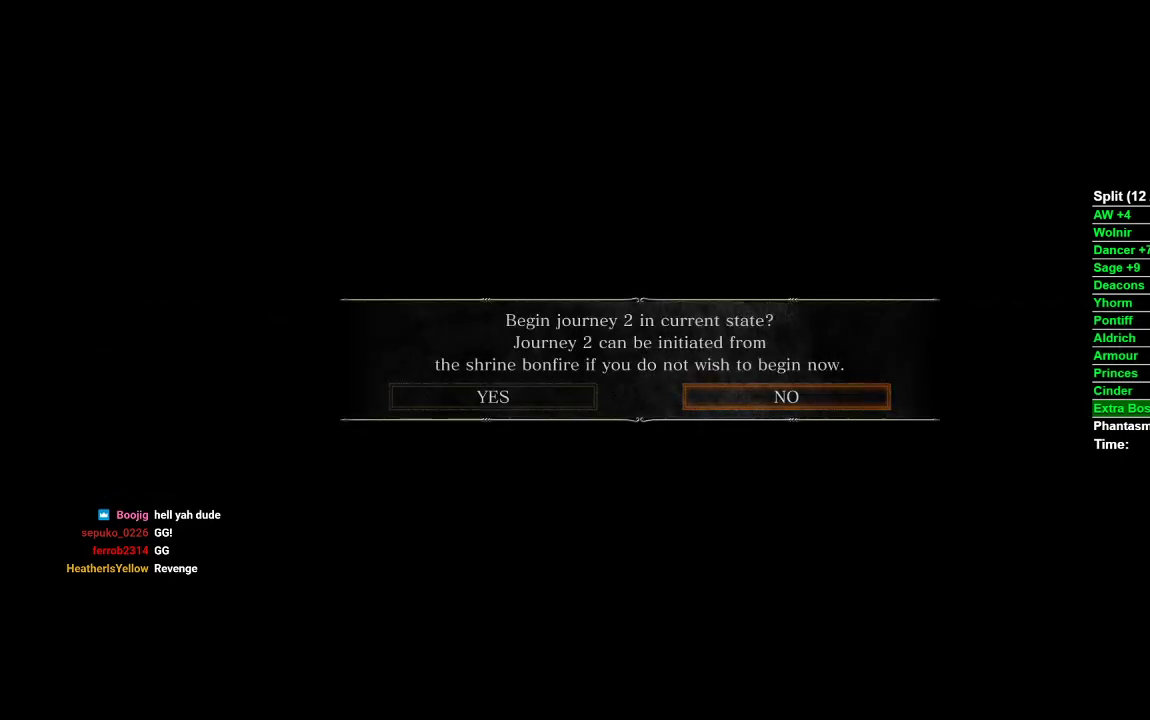
{"buttons": [], "left_stick": "center", "right_stick": "center", "events": [[133, "A", "down"], [250, "A", "up"]]}
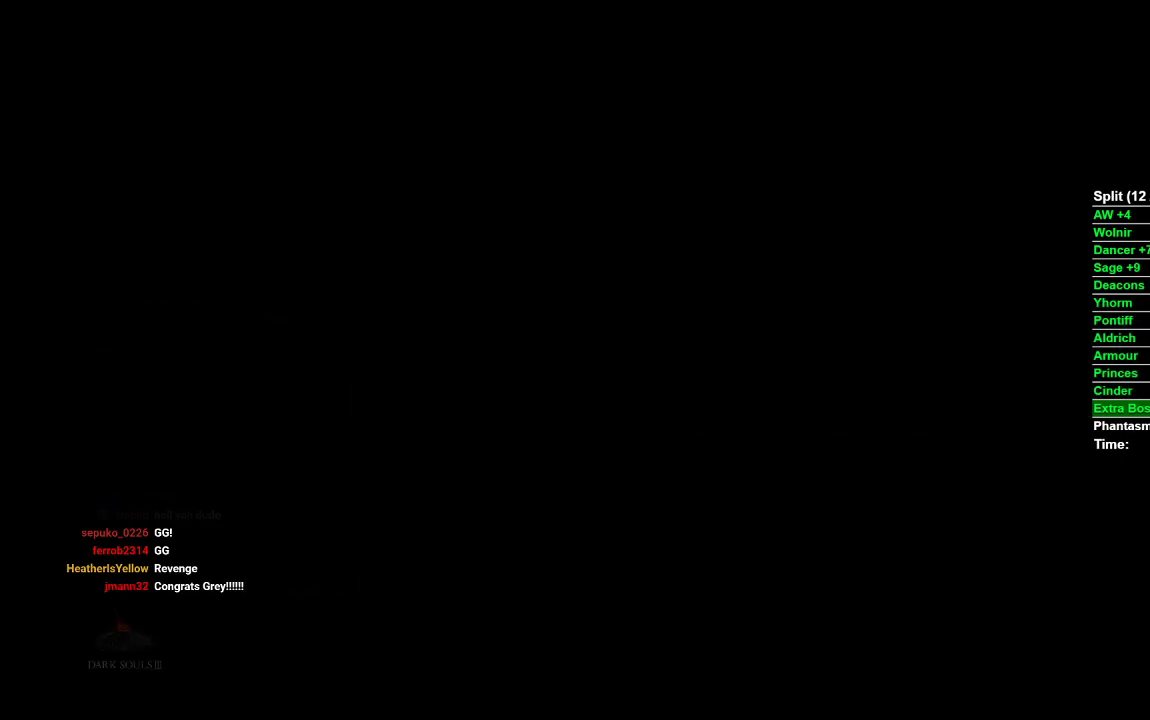
{"buttons": [], "left_stick": "center", "right_stick": "center", "events": []}
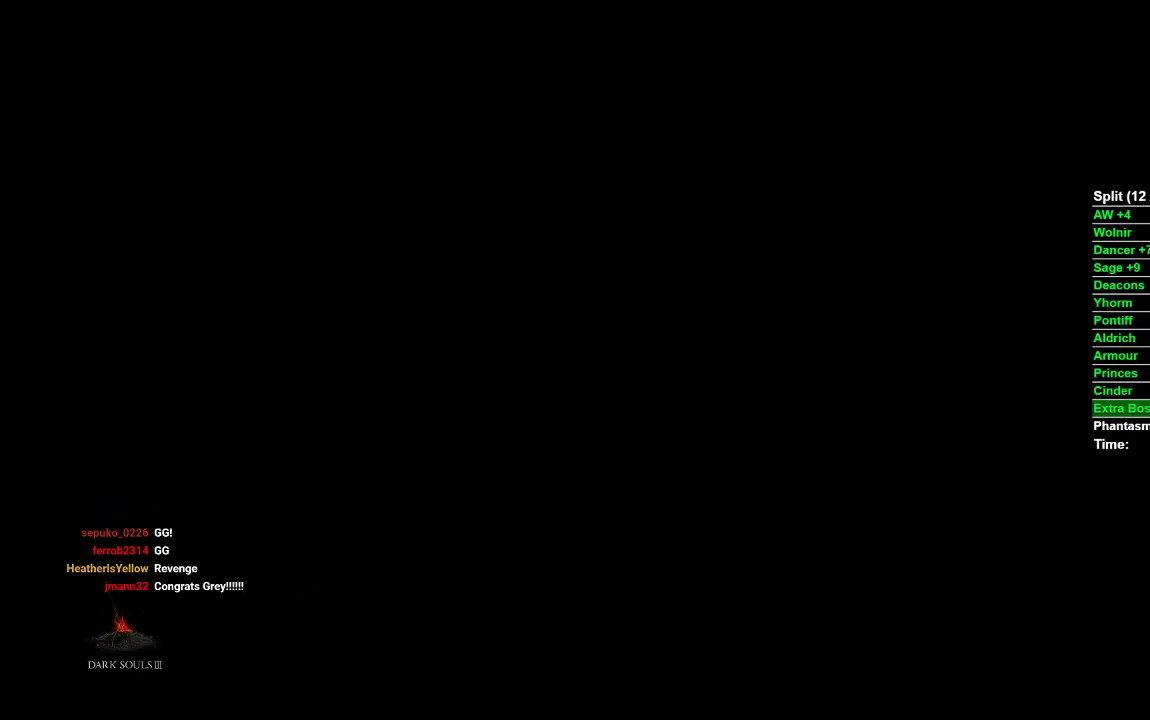
{"buttons": [], "left_stick": "center", "right_stick": "center", "events": []}
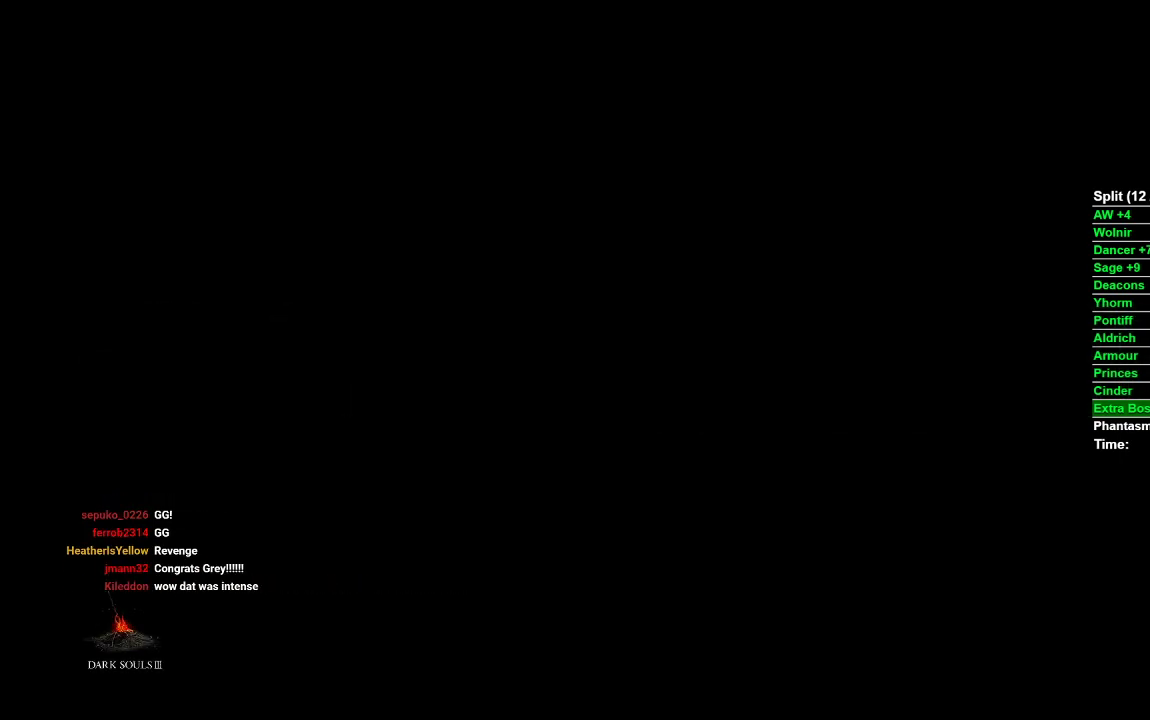
{"buttons": [], "left_stick": "center", "right_stick": "center", "events": []}
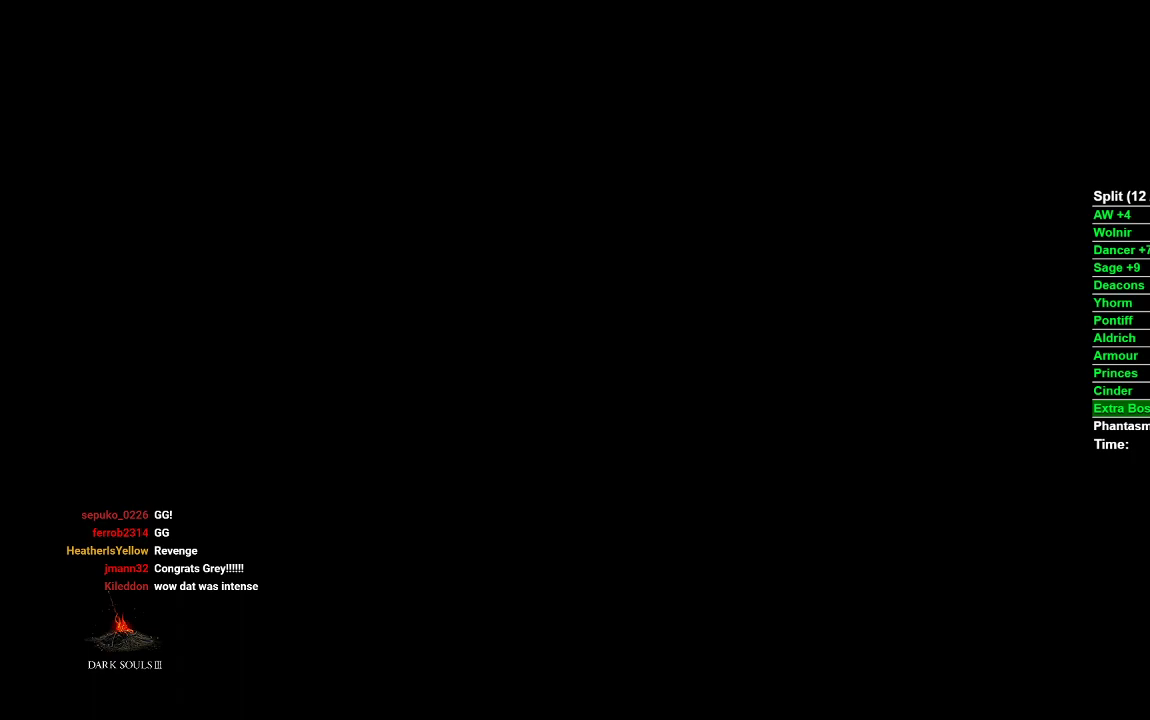
{"buttons": [], "left_stick": "center", "right_stick": "center", "events": []}
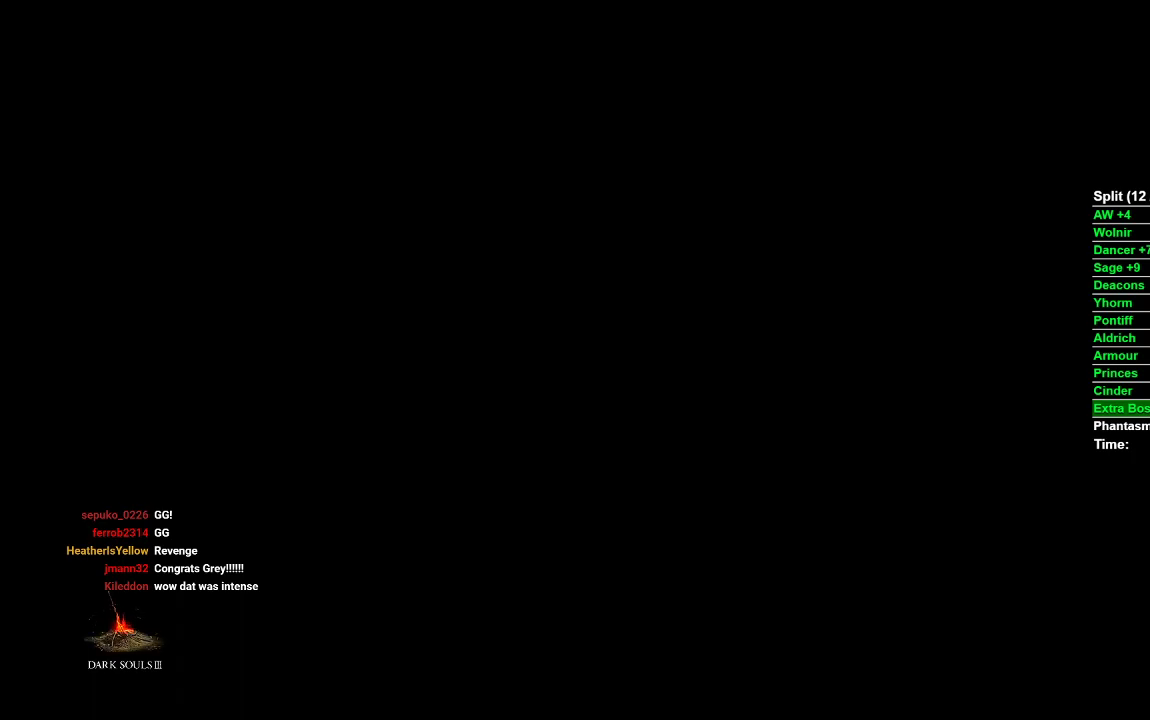
{"buttons": [], "left_stick": "center", "right_stick": "center", "events": []}
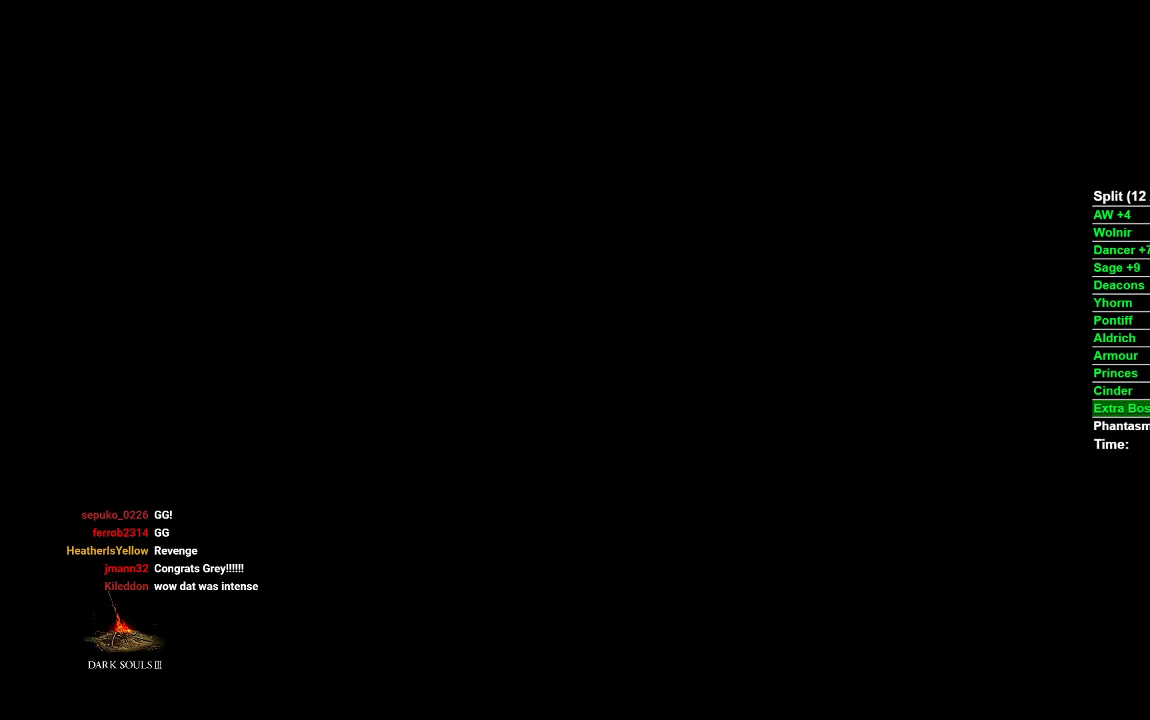
{"buttons": [], "left_stick": "center", "right_stick": "center", "events": []}
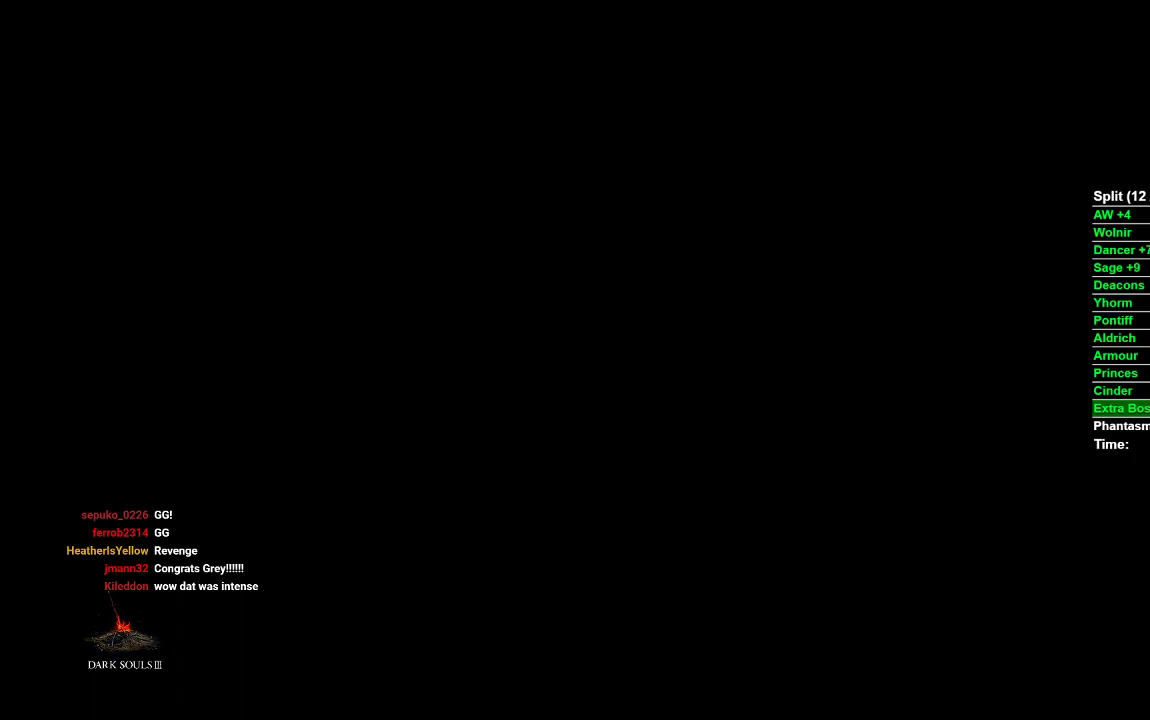
{"buttons": [], "left_stick": "center", "right_stick": "center", "events": []}
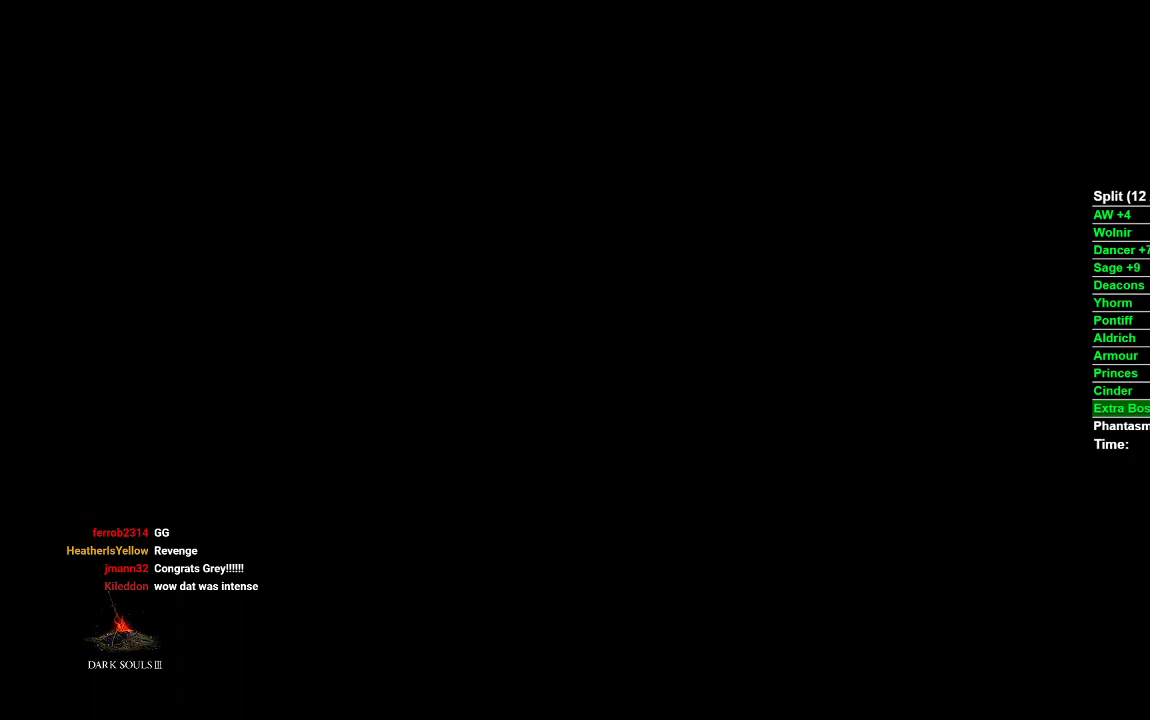
{"buttons": [], "left_stick": "up", "right_stick": "center", "events": [[267, "left_stick", "up"]]}
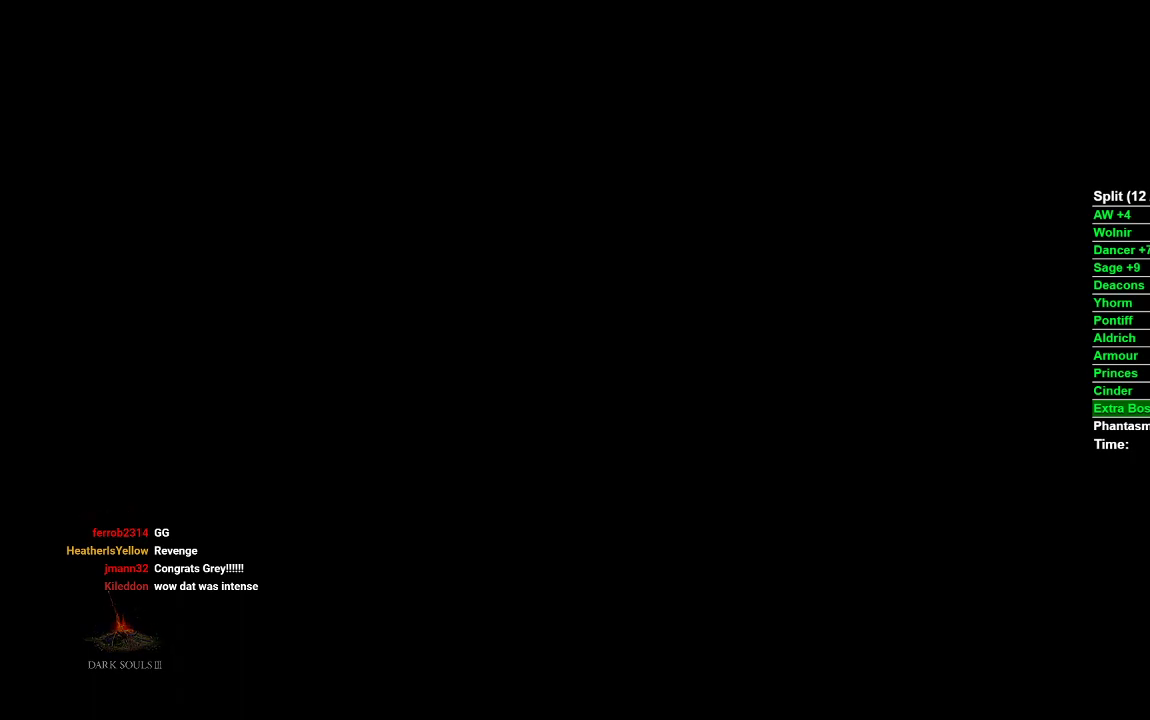
{"buttons": [], "left_stick": "up", "right_stick": "center", "events": []}
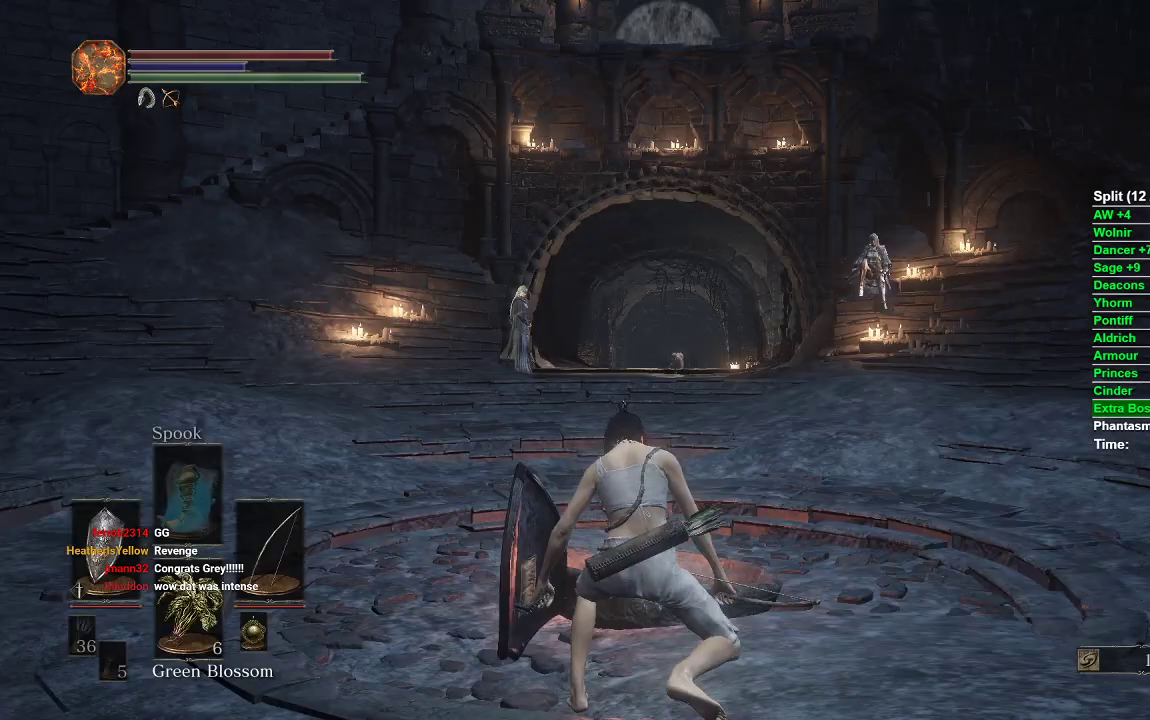
{"buttons": [], "left_stick": "up", "right_stick": "center", "events": []}
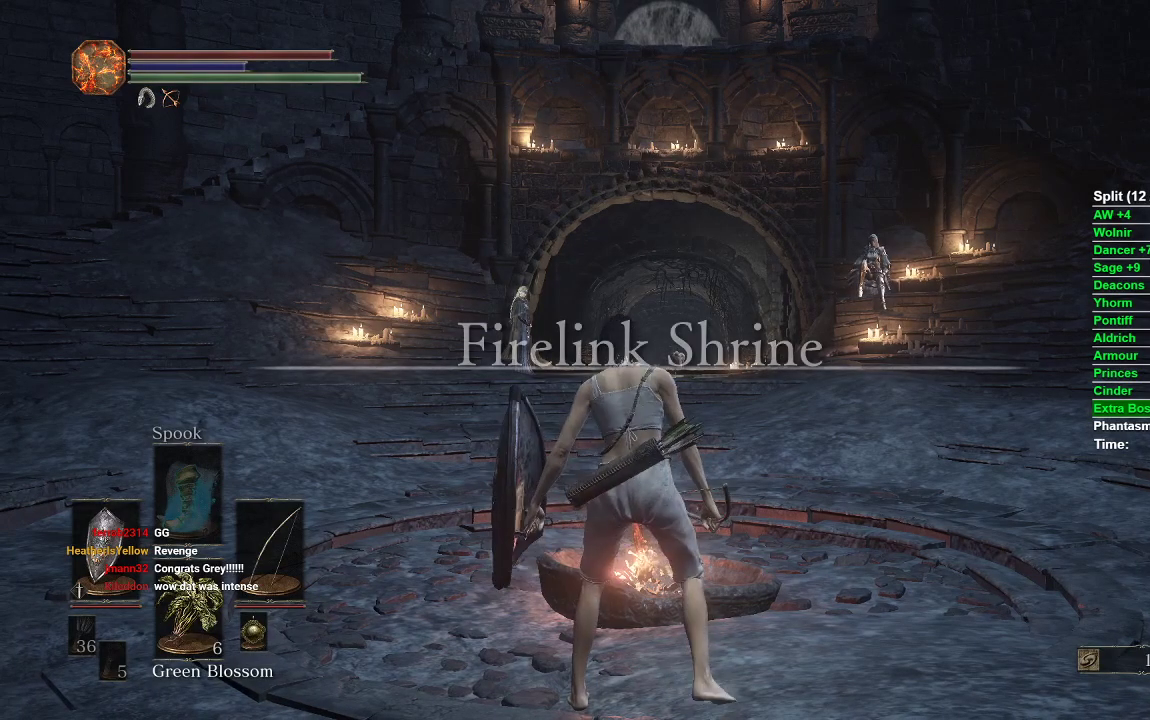
{"buttons": ["START"], "left_stick": "up", "right_stick": "down", "events": [[167, "left_stick", "up-right"], [183, "right_stick", "down"], [433, "START", "down"], [450, "left_stick", "up"]]}
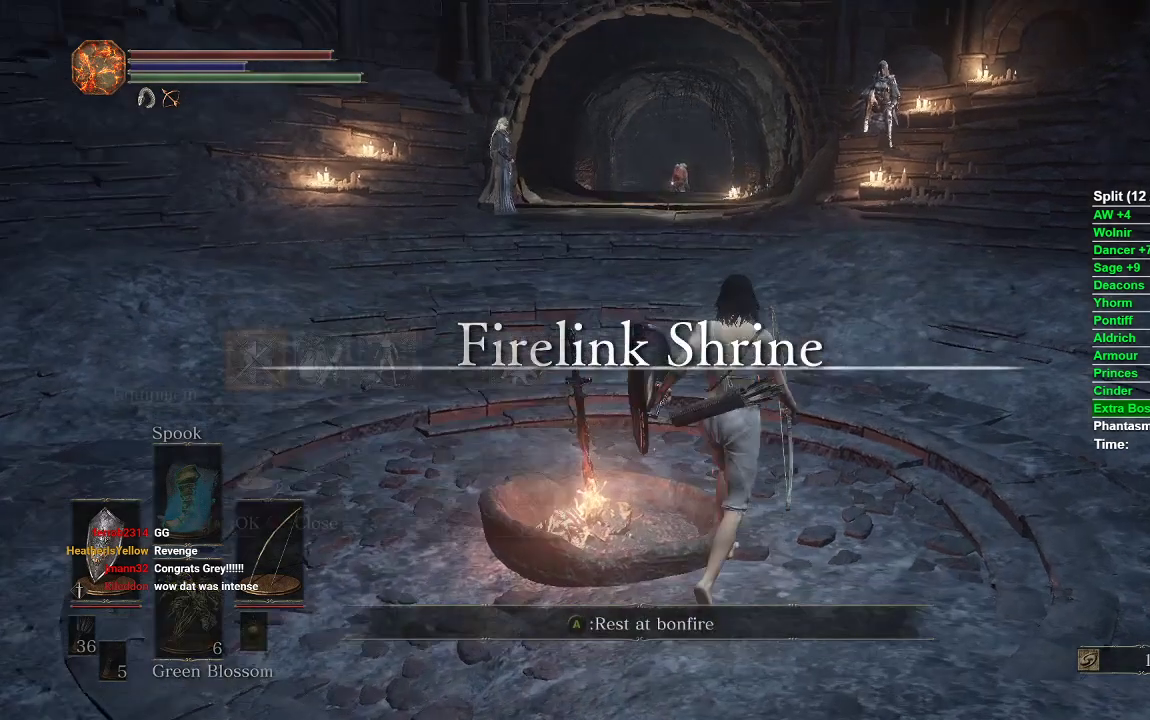
{"buttons": [], "left_stick": "up", "right_stick": "center", "events": [[17, "START", "up"], [67, "right_stick", "center"], [133, "A", "down"], [250, "A", "up"]]}
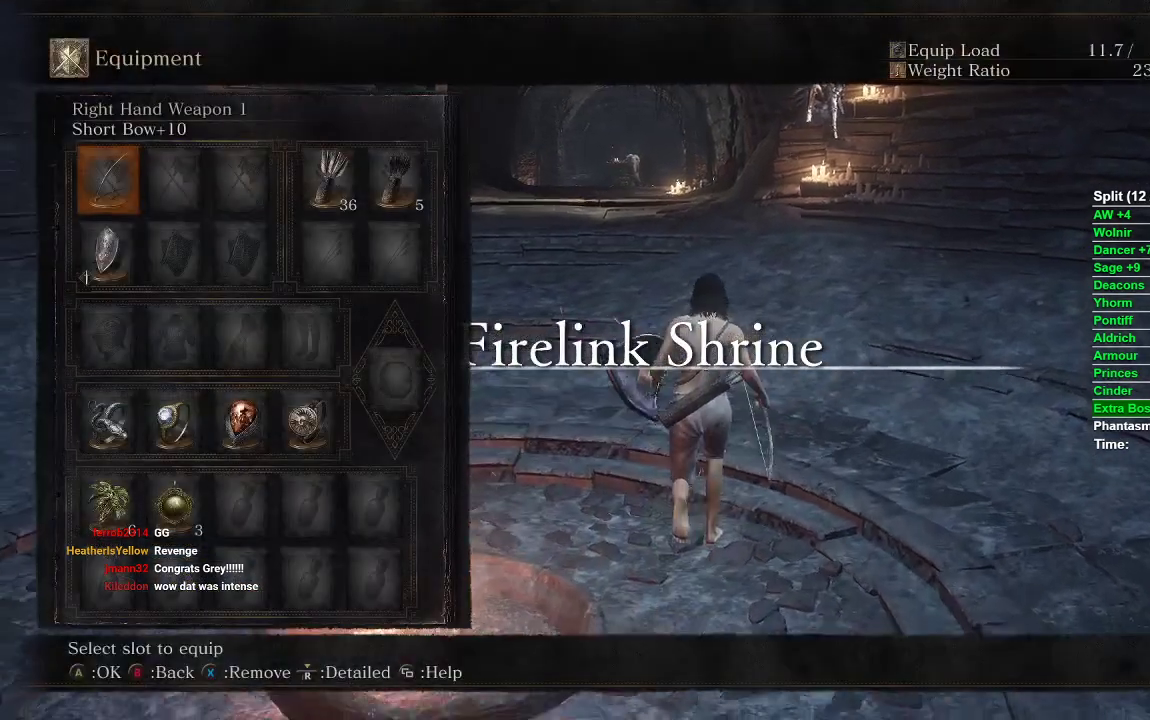
{"buttons": [], "left_stick": "up", "right_stick": "center", "events": [[50, "DPAD_DOWN", "down"], [217, "DPAD_DOWN", "up"]]}
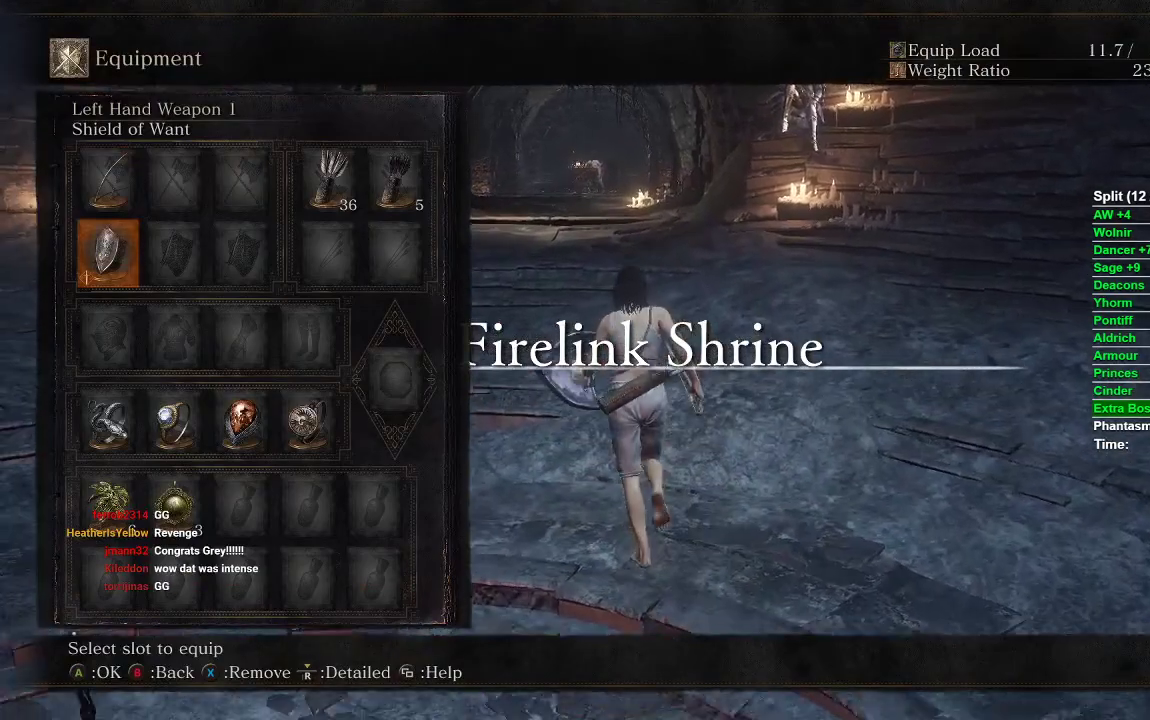
{"buttons": [], "left_stick": "up", "right_stick": "center", "events": []}